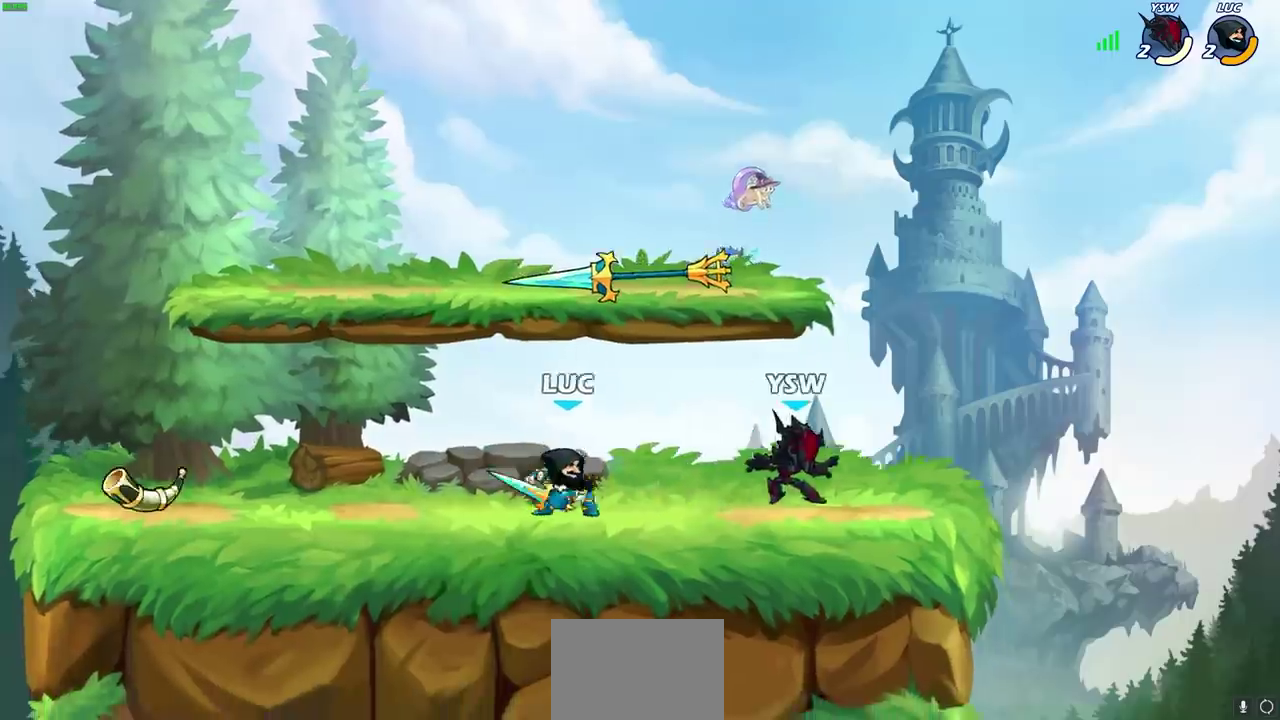
Gameplay with a controller (PlayStation layout); each line is a JSON object with the inputs held at the frame after it (dt_ms = milliseconds from this image to that frame). "events" lists button and stick changes between this image and that frame as [ms after this image, input, new state], when the widget could be followed in between. This document gives stick clicks only as held states, not as events.
{"dt_ms": 700, "buttons": [], "left_stick": "right", "right_stick": "center", "events": [[83, "R2", "up"], [83, "SQUARE", "up"], [117, "left_stick", "center"], [517, "left_stick", "right"]]}
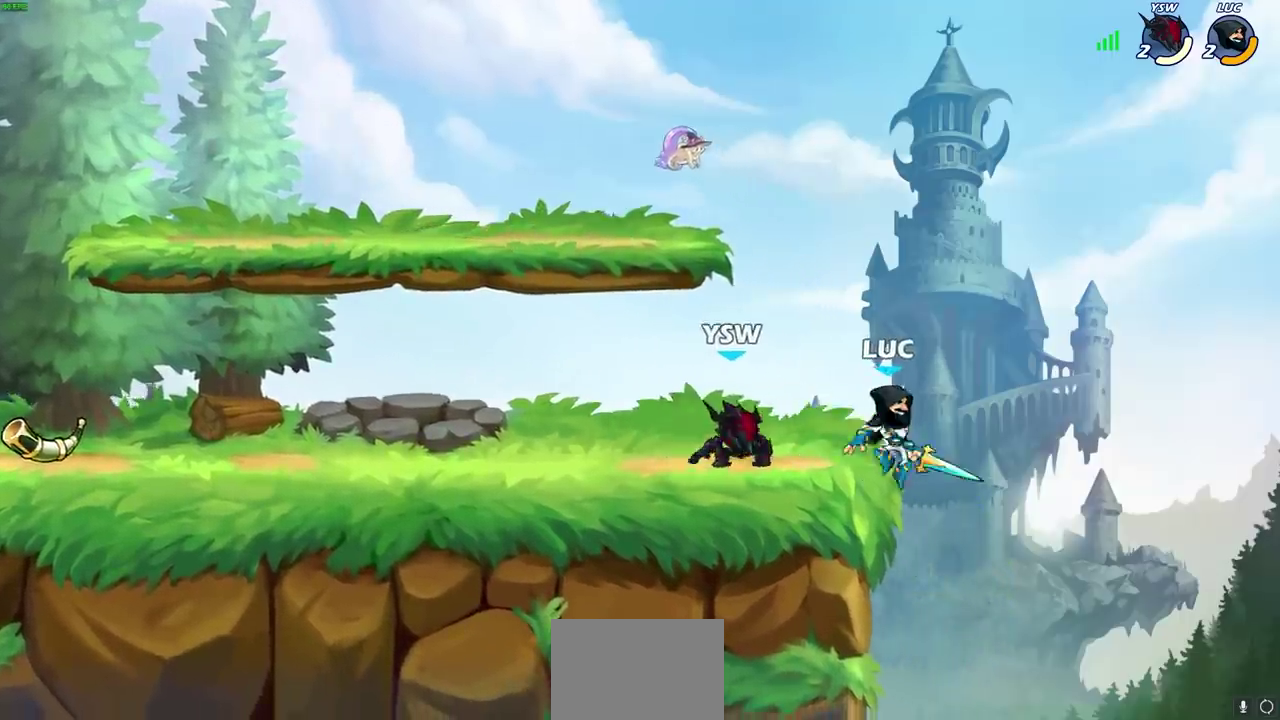
{"dt_ms": 600, "buttons": [], "left_stick": "right", "right_stick": "center", "events": [[17, "left_stick", "up-right"], [50, "CROSS", "down"], [117, "left_stick", "up-left"], [217, "CROSS", "up"], [333, "CROSS", "down"], [467, "CROSS", "up"], [550, "left_stick", "right"]]}
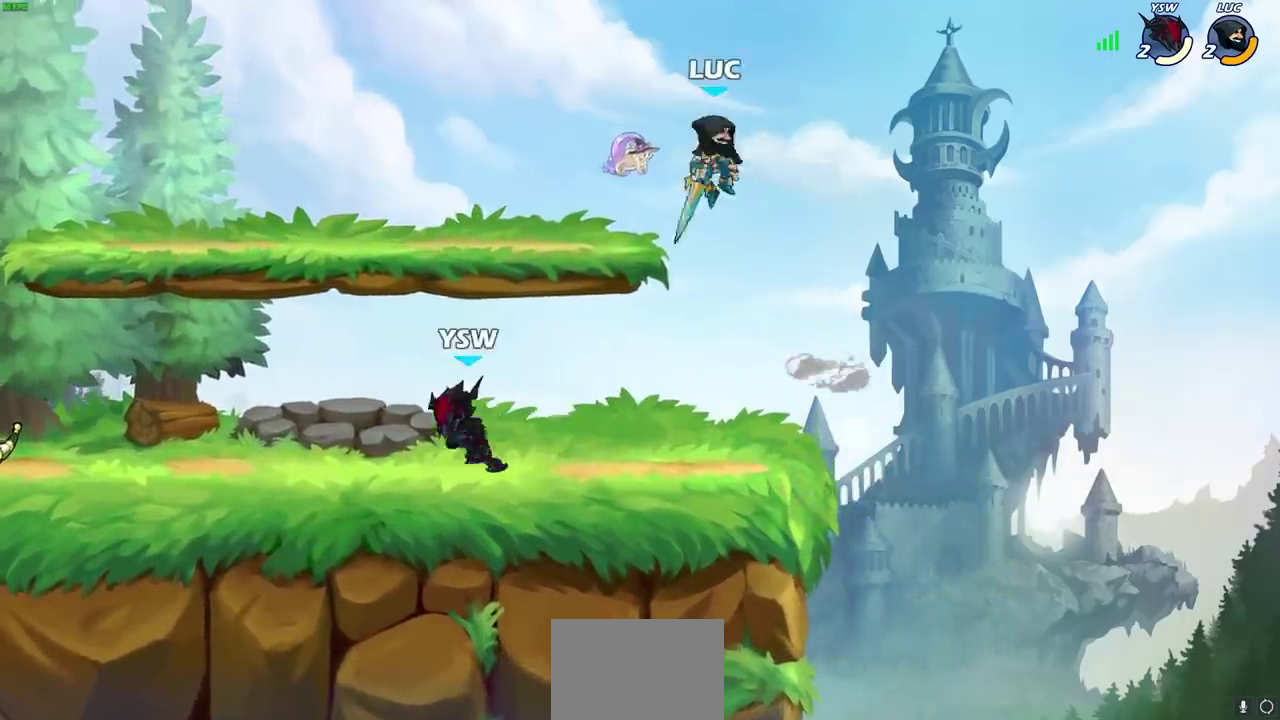
{"dt_ms": 300, "buttons": ["R1"], "left_stick": "down-left", "right_stick": "center", "events": [[50, "left_stick", "down-right"], [100, "left_stick", "down"], [200, "left_stick", "down-left"], [250, "R1", "down"]]}
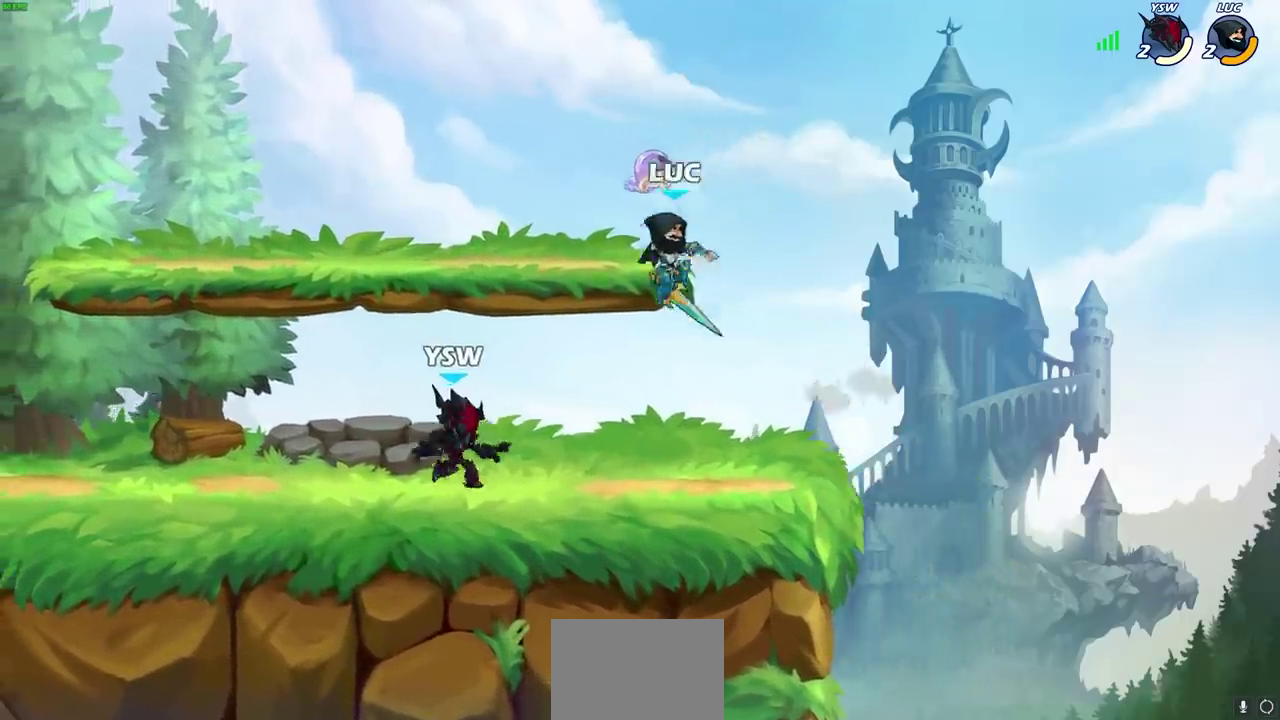
{"dt_ms": 300, "buttons": [], "left_stick": "center", "right_stick": "center", "events": [[17, "R1", "up"], [33, "left_stick", "center"]]}
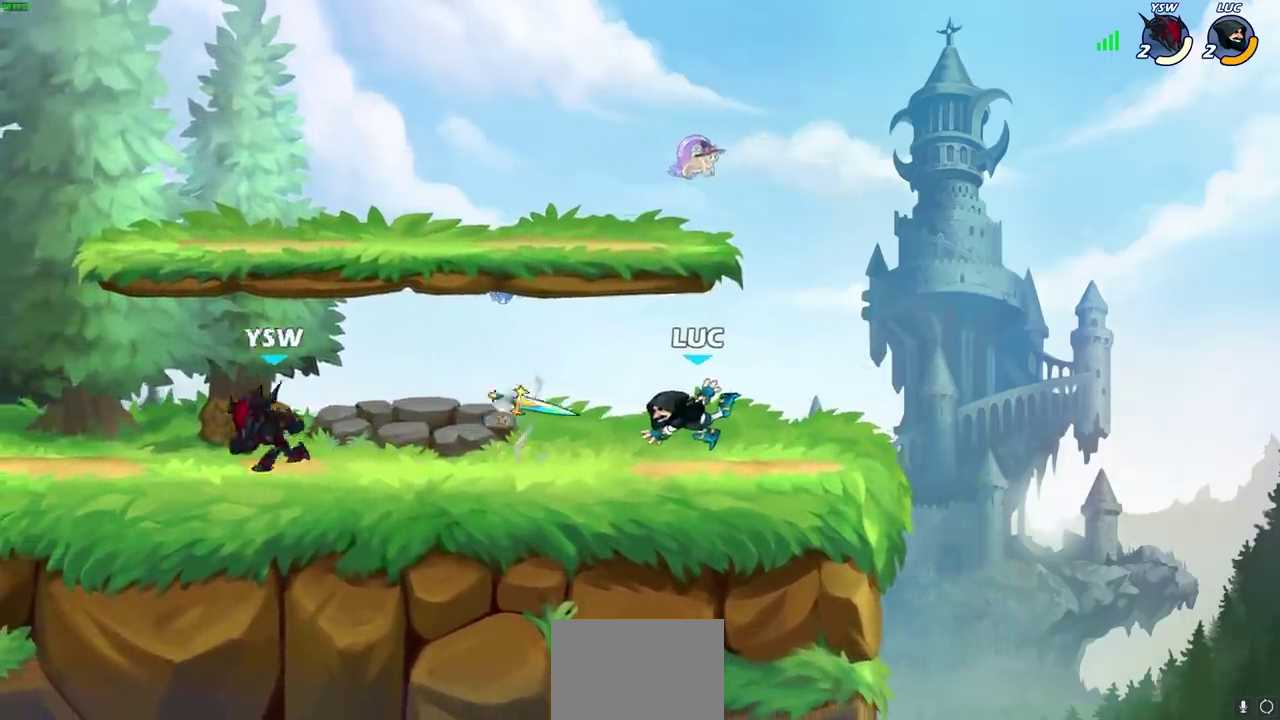
{"dt_ms": 600, "buttons": [], "left_stick": "left", "right_stick": "center", "events": [[33, "left_stick", "left"], [117, "R2", "down"], [300, "R2", "up"]]}
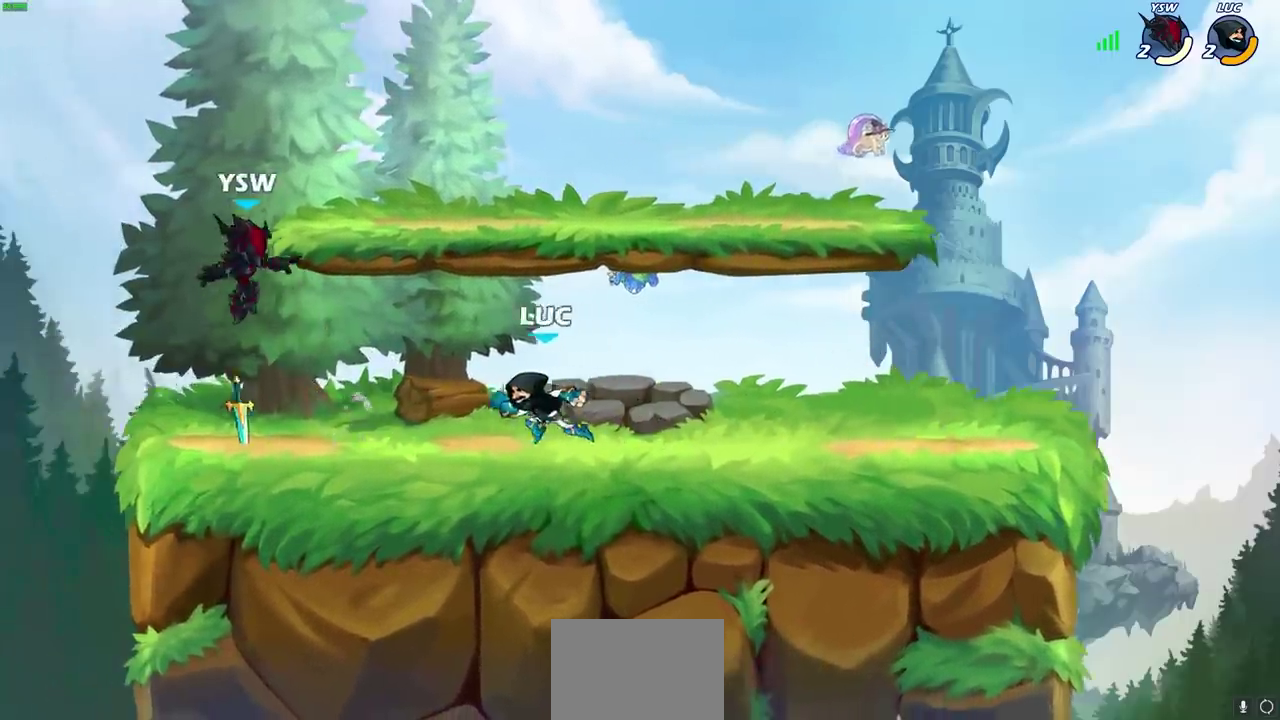
{"dt_ms": 600, "buttons": [], "left_stick": "right", "right_stick": "center", "events": [[167, "left_stick", "center"], [333, "SQUARE", "down"], [417, "SQUARE", "up"], [600, "left_stick", "right"]]}
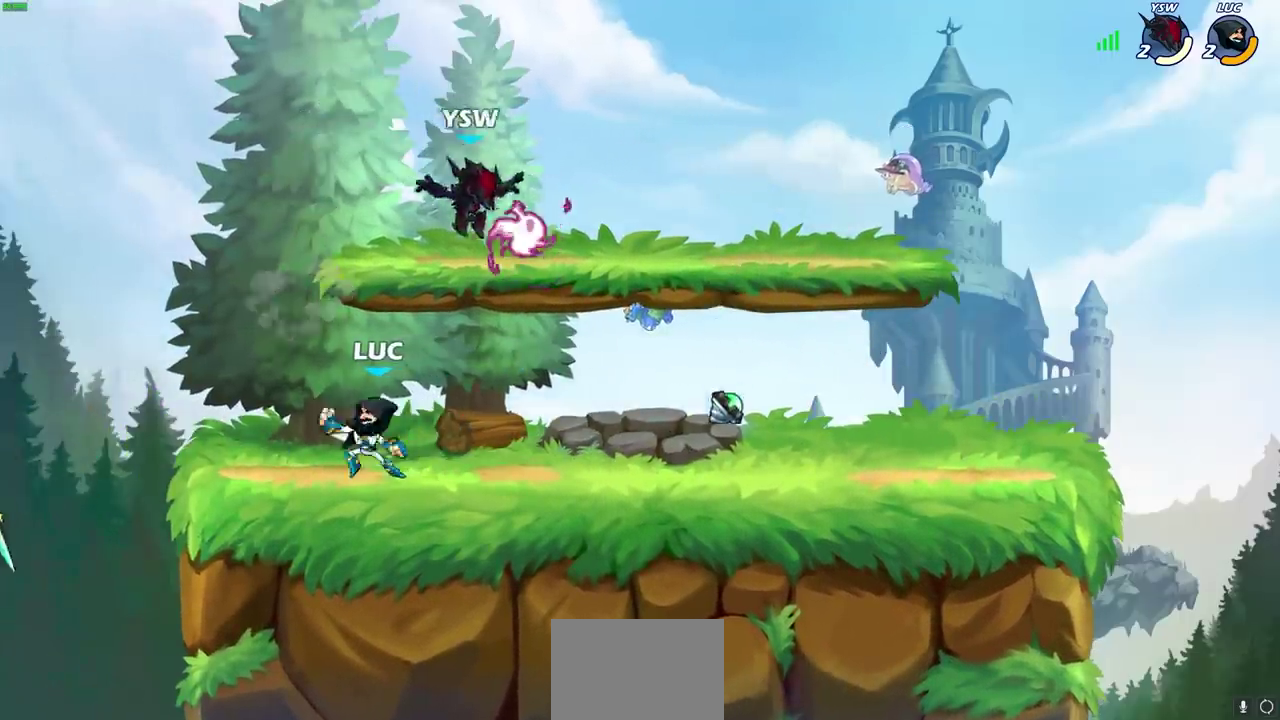
{"dt_ms": 300, "buttons": [], "left_stick": "right", "right_stick": "center", "events": []}
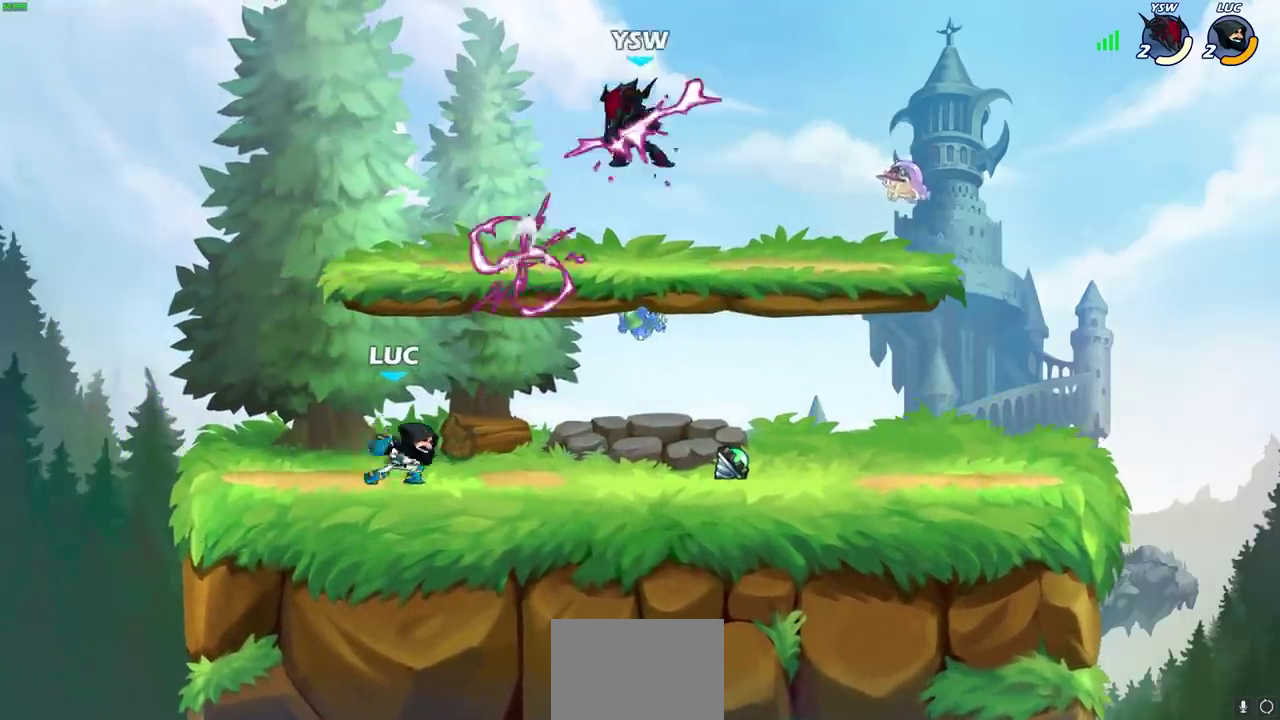
{"dt_ms": 700, "buttons": [], "left_stick": "right", "right_stick": "center", "events": [[17, "R2", "down"], [167, "R2", "up"], [167, "left_stick", "center"], [333, "CROSS", "down"], [367, "CIRCLE", "down"], [383, "CROSS", "up"], [450, "CIRCLE", "up"], [617, "left_stick", "up-right"], [700, "left_stick", "right"]]}
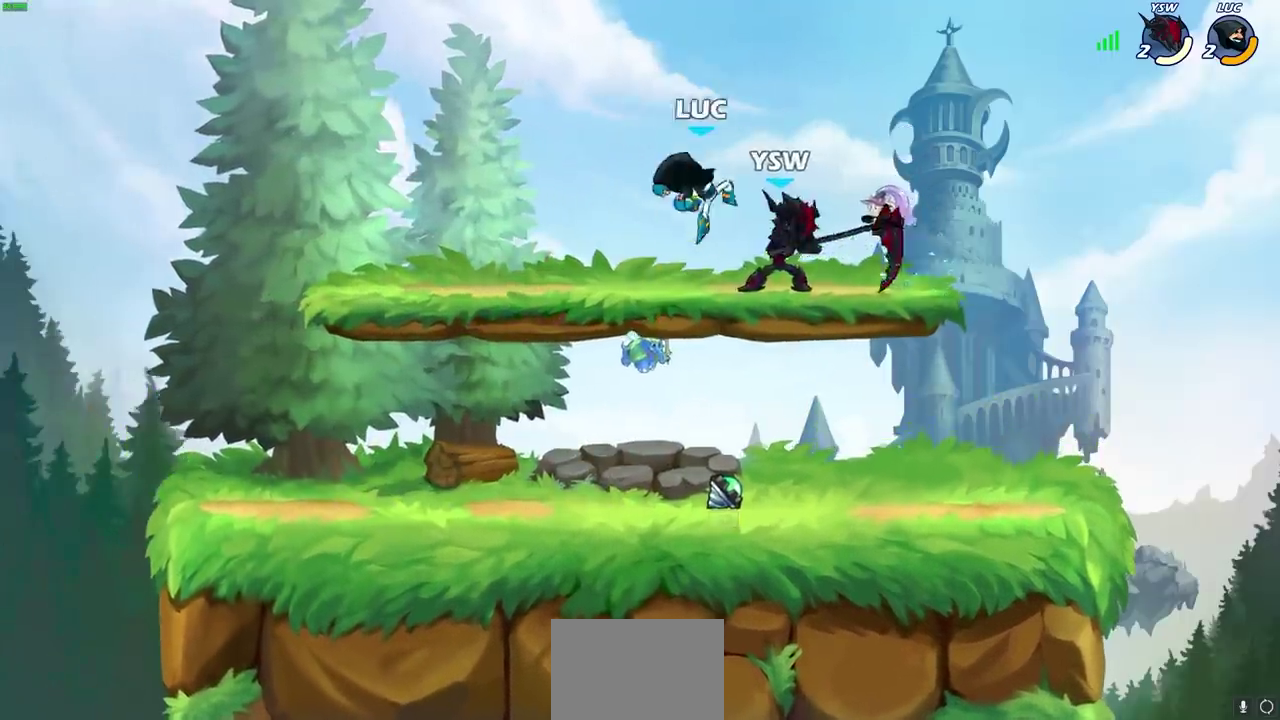
{"dt_ms": 600, "buttons": [], "left_stick": "center", "right_stick": "center", "events": [[117, "left_stick", "up-right"], [217, "left_stick", "center"], [300, "left_stick", "up-right"], [333, "SQUARE", "down"], [400, "SQUARE", "up"], [450, "left_stick", "center"]]}
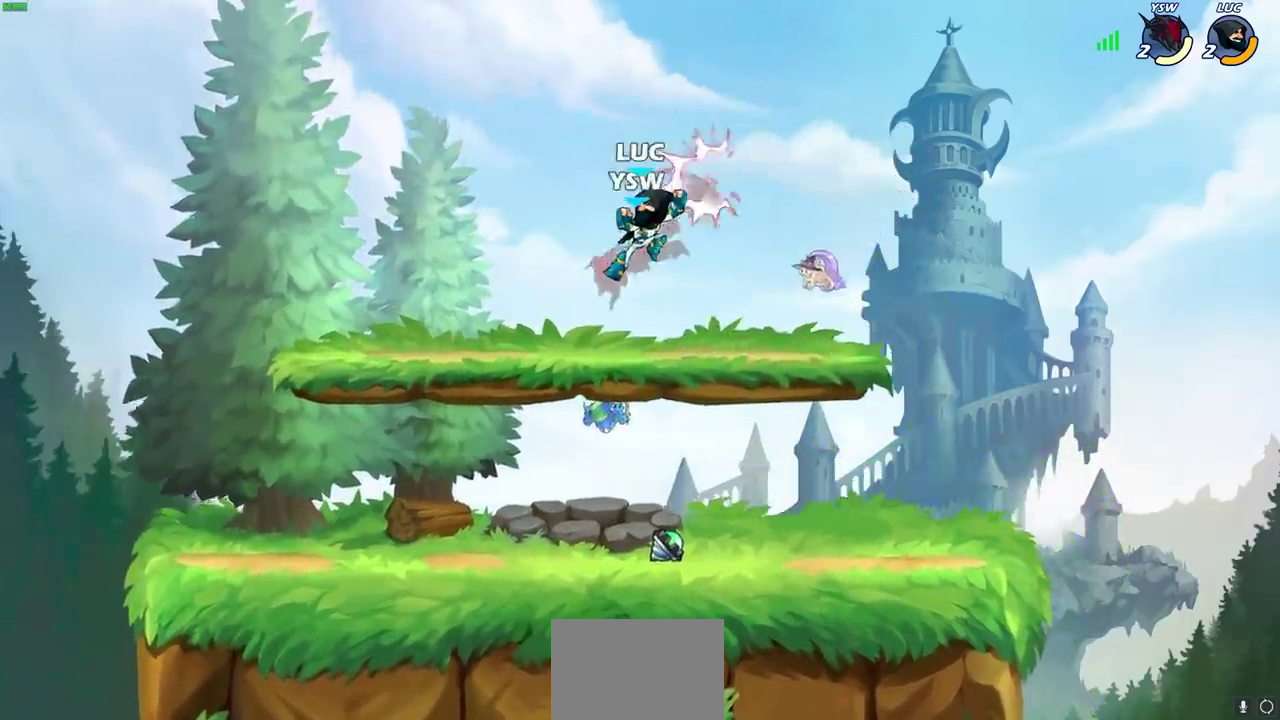
{"dt_ms": 400, "buttons": ["SQUARE"], "left_stick": "center", "right_stick": "center", "events": [[383, "SQUARE", "down"]]}
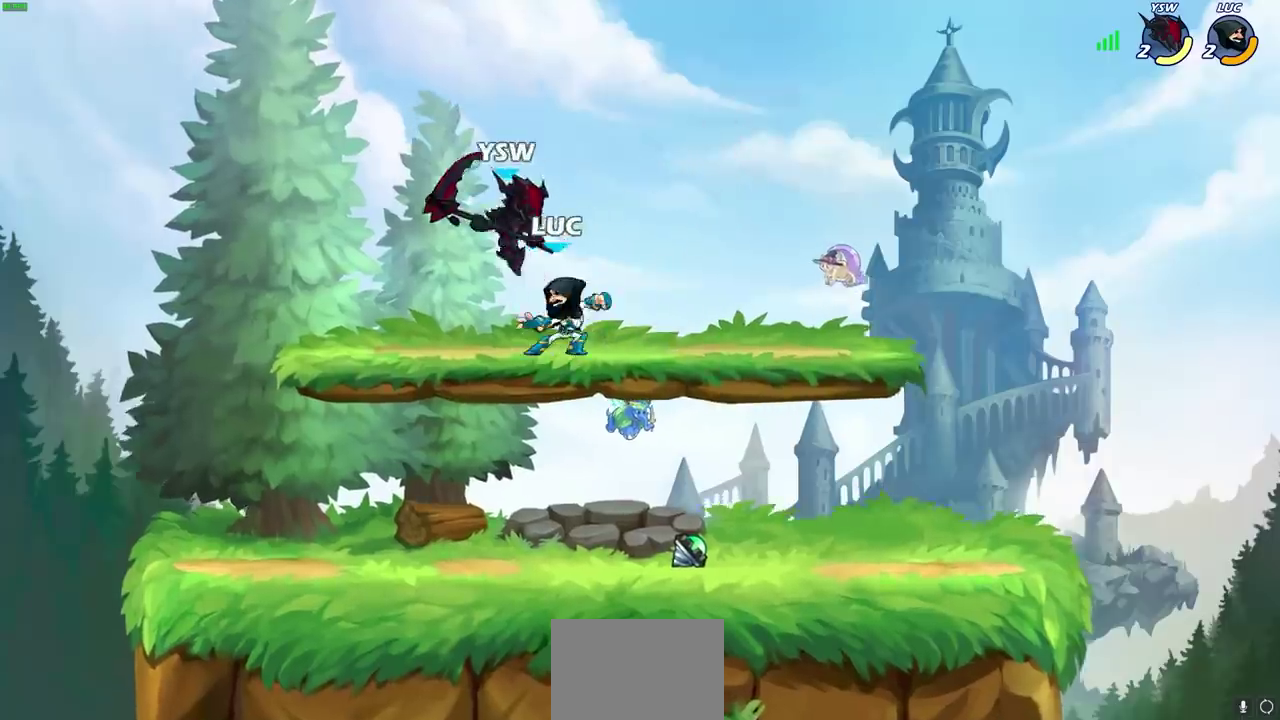
{"dt_ms": 400, "buttons": [], "left_stick": "center", "right_stick": "center", "events": [[83, "SQUARE", "up"], [183, "SQUARE", "down"], [300, "SQUARE", "up"]]}
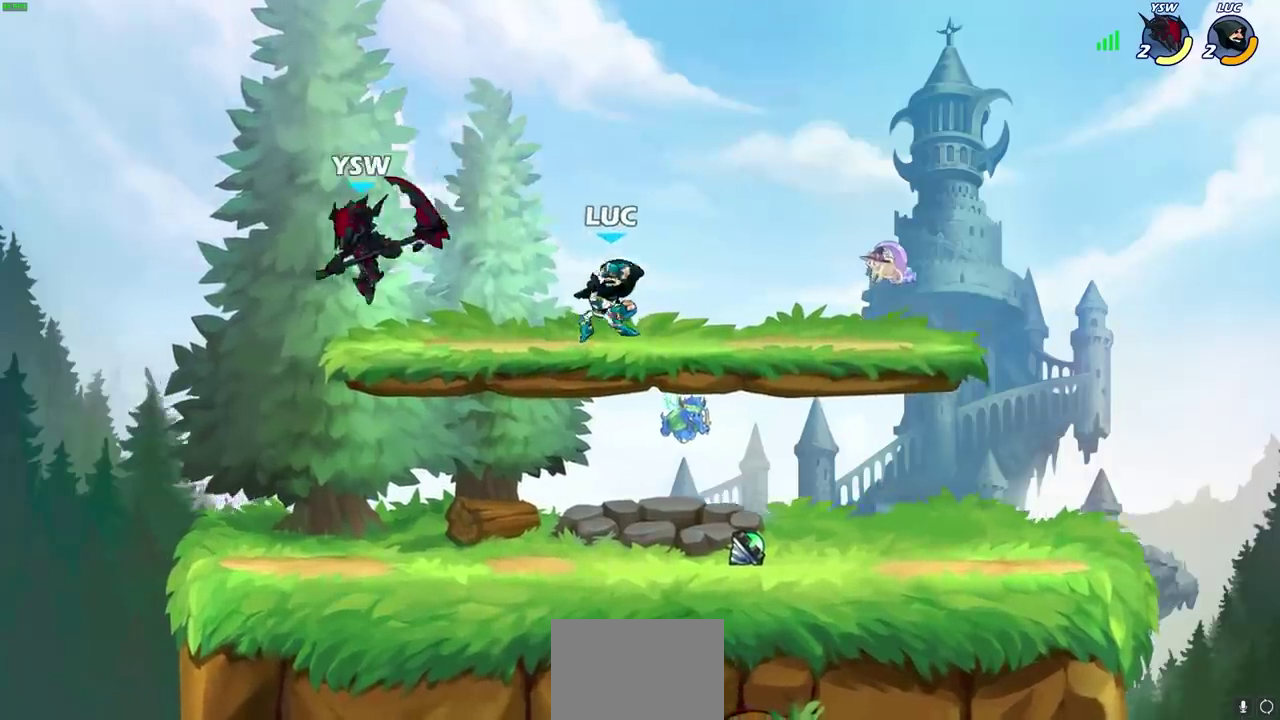
{"dt_ms": 600, "buttons": [], "left_stick": "down", "right_stick": "center", "events": [[17, "left_stick", "right"], [117, "CROSS", "down"], [200, "CROSS", "up"], [283, "left_stick", "down-right"], [350, "left_stick", "down"], [417, "left_stick", "down-left"], [600, "left_stick", "down"]]}
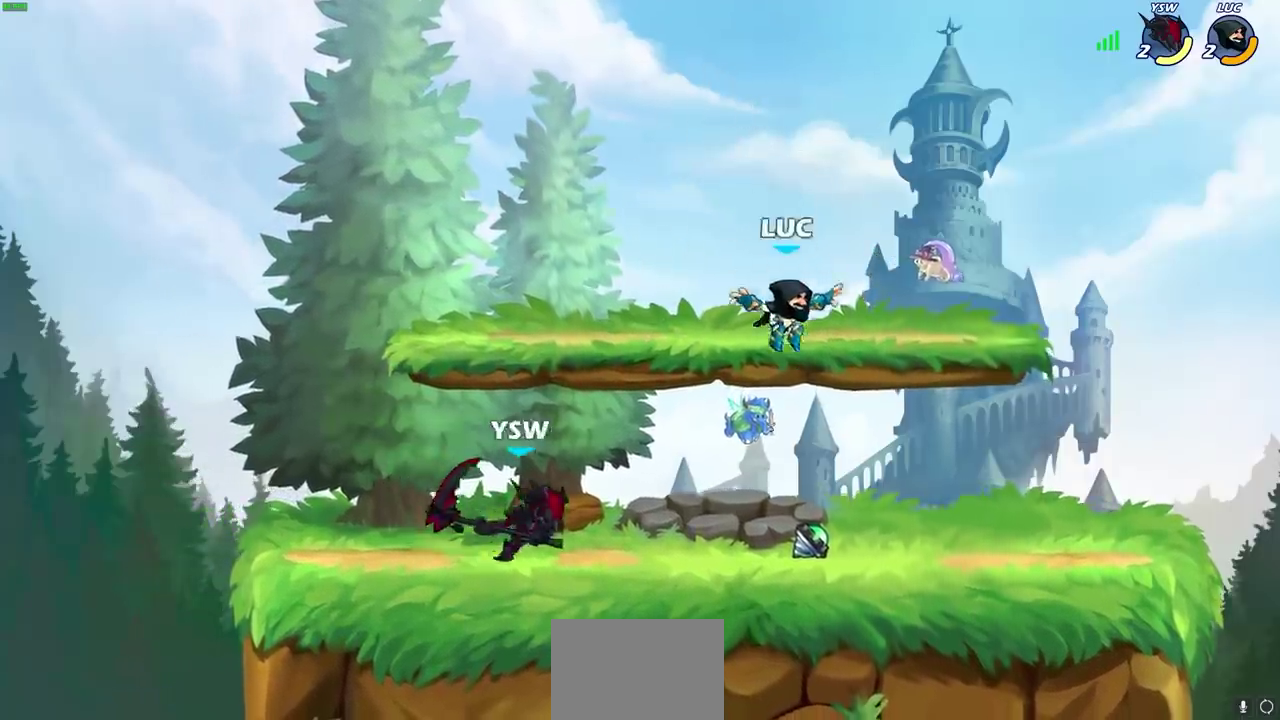
{"dt_ms": 600, "buttons": [], "left_stick": "center", "right_stick": "center", "events": [[67, "left_stick", "down-right"], [133, "left_stick", "right"], [183, "R1", "down"], [300, "R1", "up"], [483, "left_stick", "center"]]}
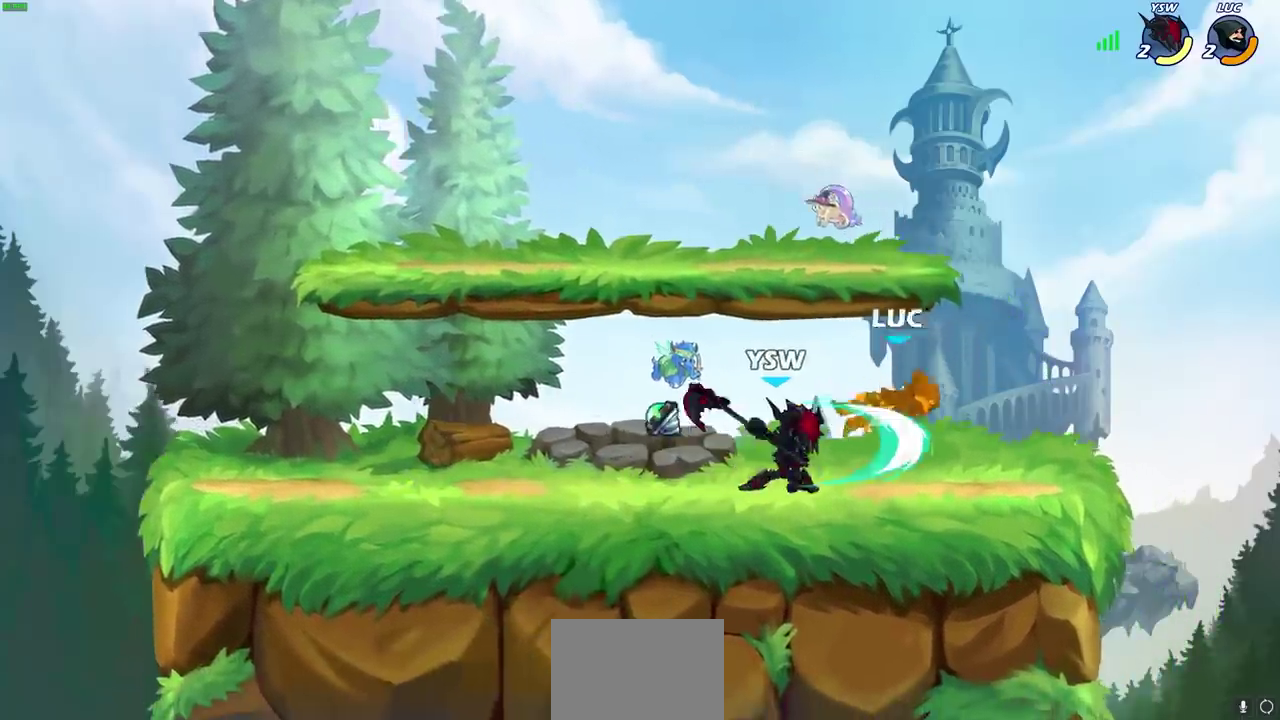
{"dt_ms": 600, "buttons": [], "left_stick": "down-left", "right_stick": "center", "events": [[117, "left_stick", "up"], [300, "R2", "down"], [517, "R2", "up"], [550, "left_stick", "down-left"]]}
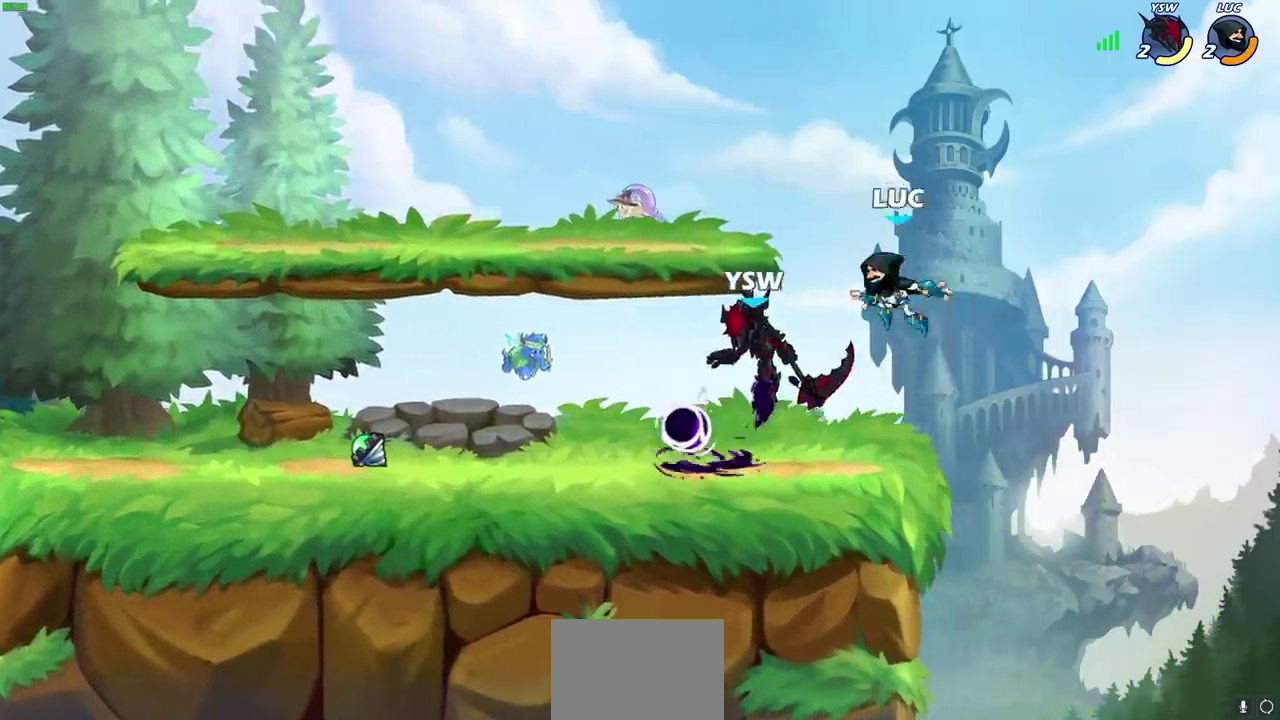
{"dt_ms": 300, "buttons": [], "left_stick": "center", "right_stick": "center", "events": [[33, "left_stick", "left"], [200, "left_stick", "center"]]}
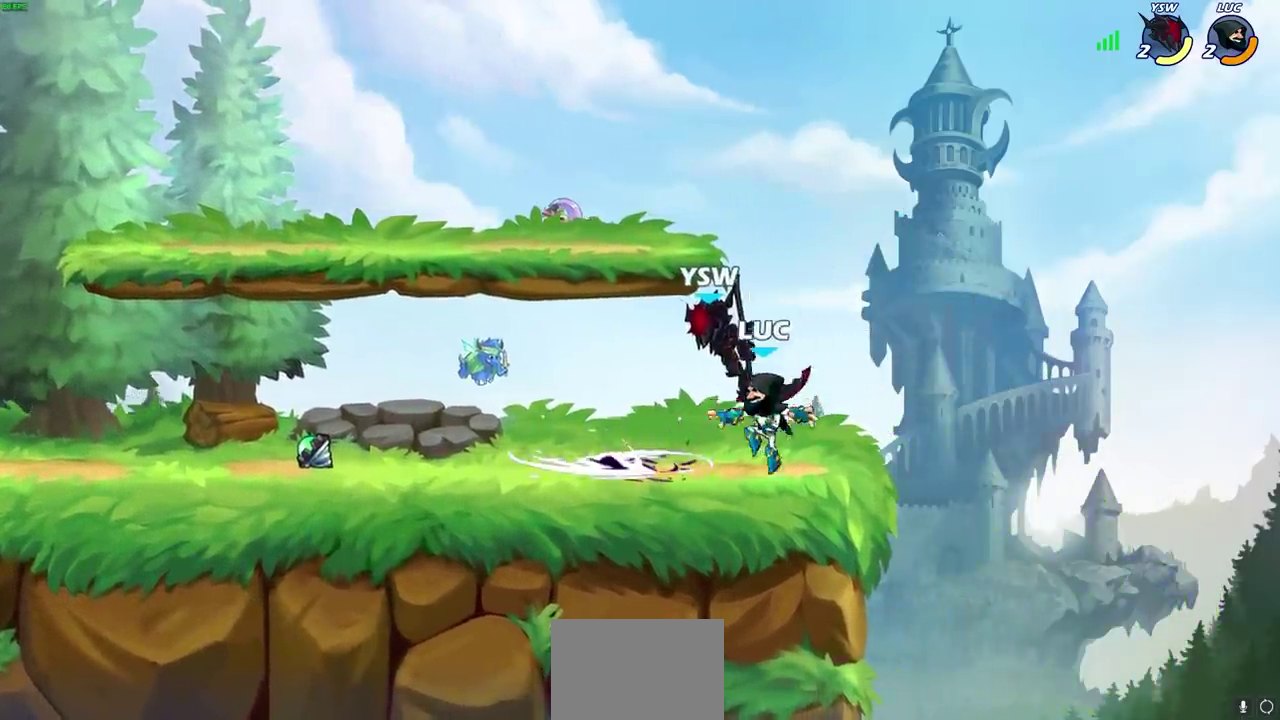
{"dt_ms": 400, "buttons": [], "left_stick": "left", "right_stick": "center", "events": [[233, "SQUARE", "down"], [283, "SQUARE", "up"], [317, "left_stick", "left"]]}
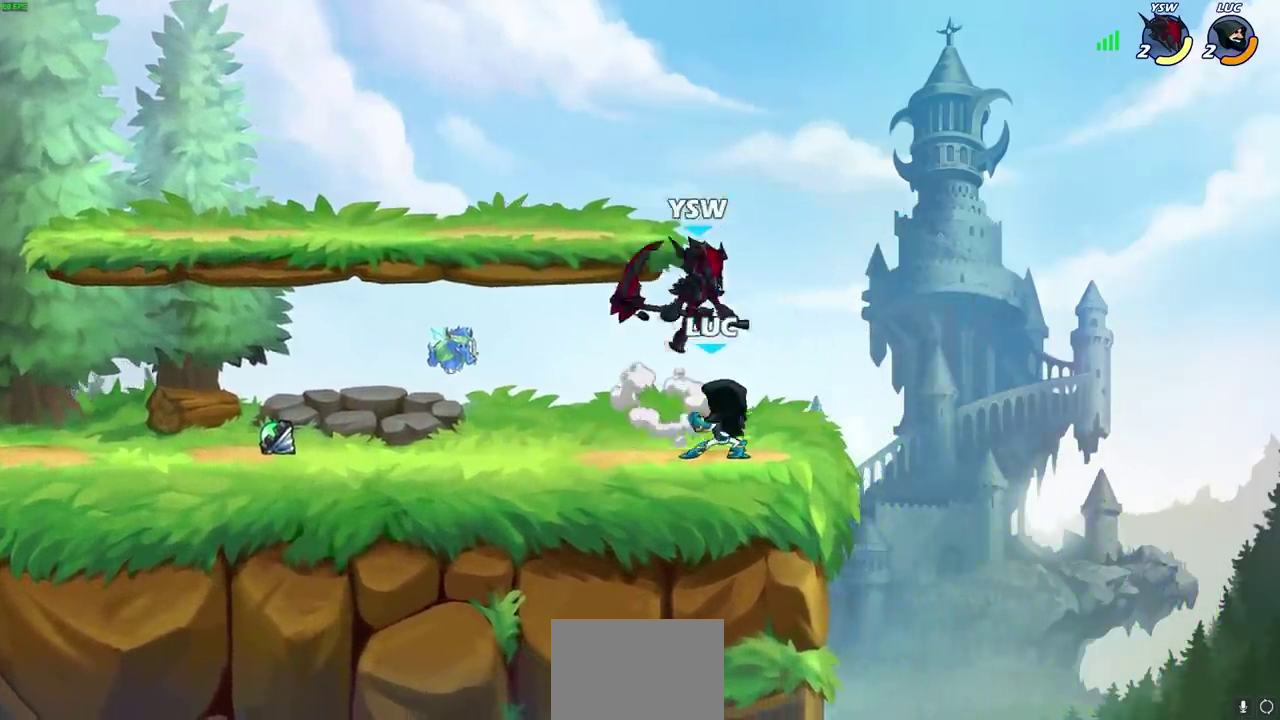
{"dt_ms": 600, "buttons": [], "left_stick": "center", "right_stick": "center", "events": [[83, "left_stick", "center"], [333, "left_stick", "down-right"], [367, "R2", "down"], [400, "R1", "down"], [450, "left_stick", "down-left"], [500, "R1", "up"], [517, "left_stick", "up-left"], [550, "R2", "up"], [600, "left_stick", "center"]]}
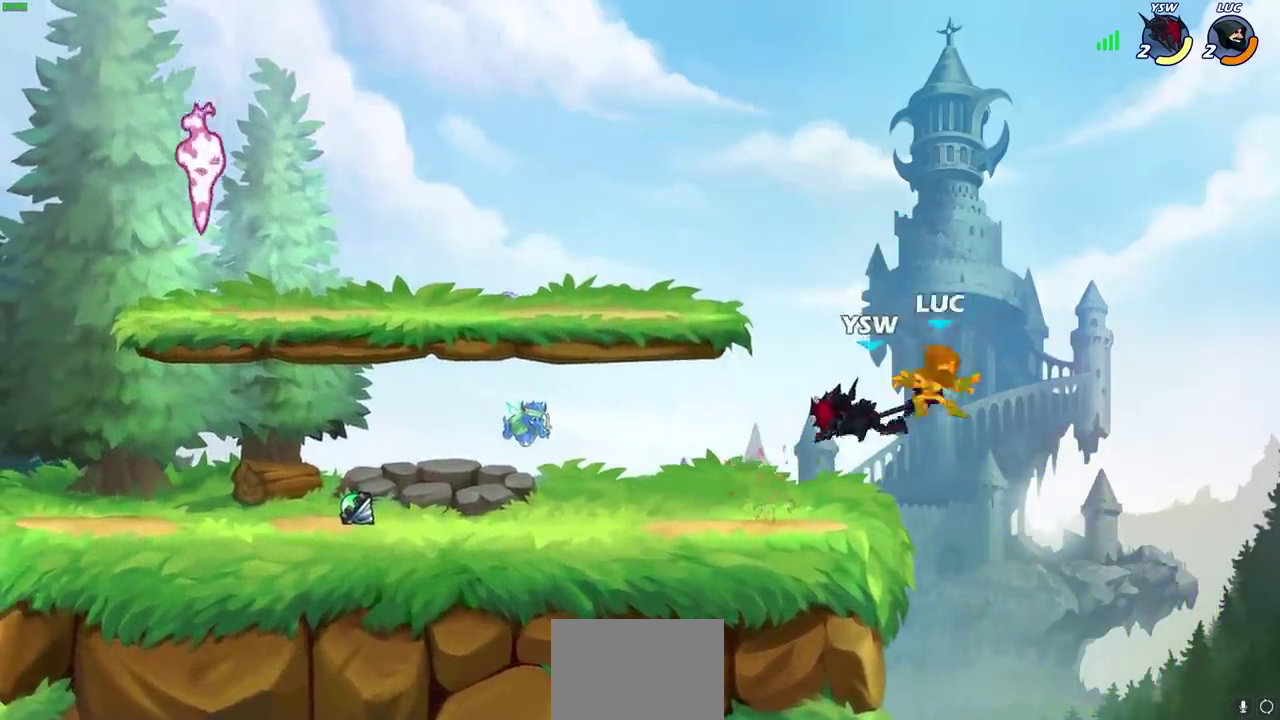
{"dt_ms": 600, "buttons": ["R2"], "left_stick": "left", "right_stick": "center", "events": [[383, "left_stick", "left"], [517, "R2", "down"]]}
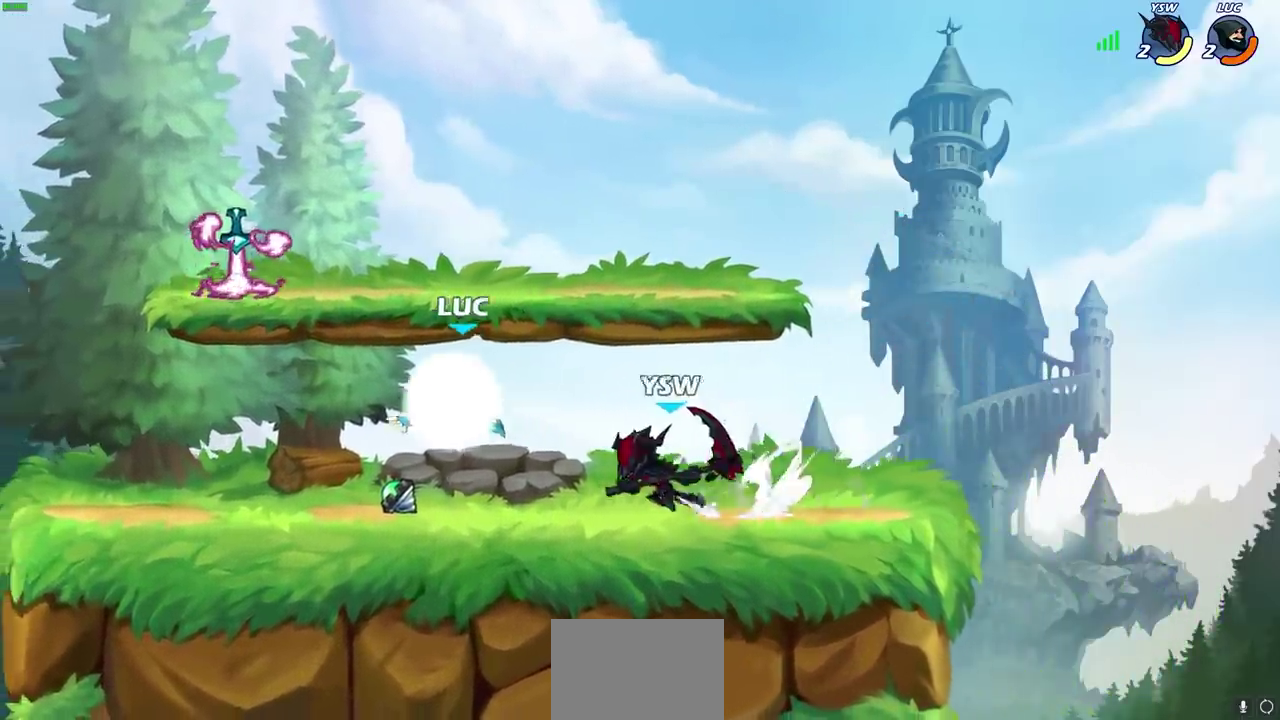
{"dt_ms": 400, "buttons": [], "left_stick": "down-left", "right_stick": "center", "events": [[117, "R2", "up"], [150, "CROSS", "down"], [200, "left_stick", "up-left"], [300, "CROSS", "up"], [300, "R1", "down"], [383, "R1", "up"], [383, "left_stick", "down-left"]]}
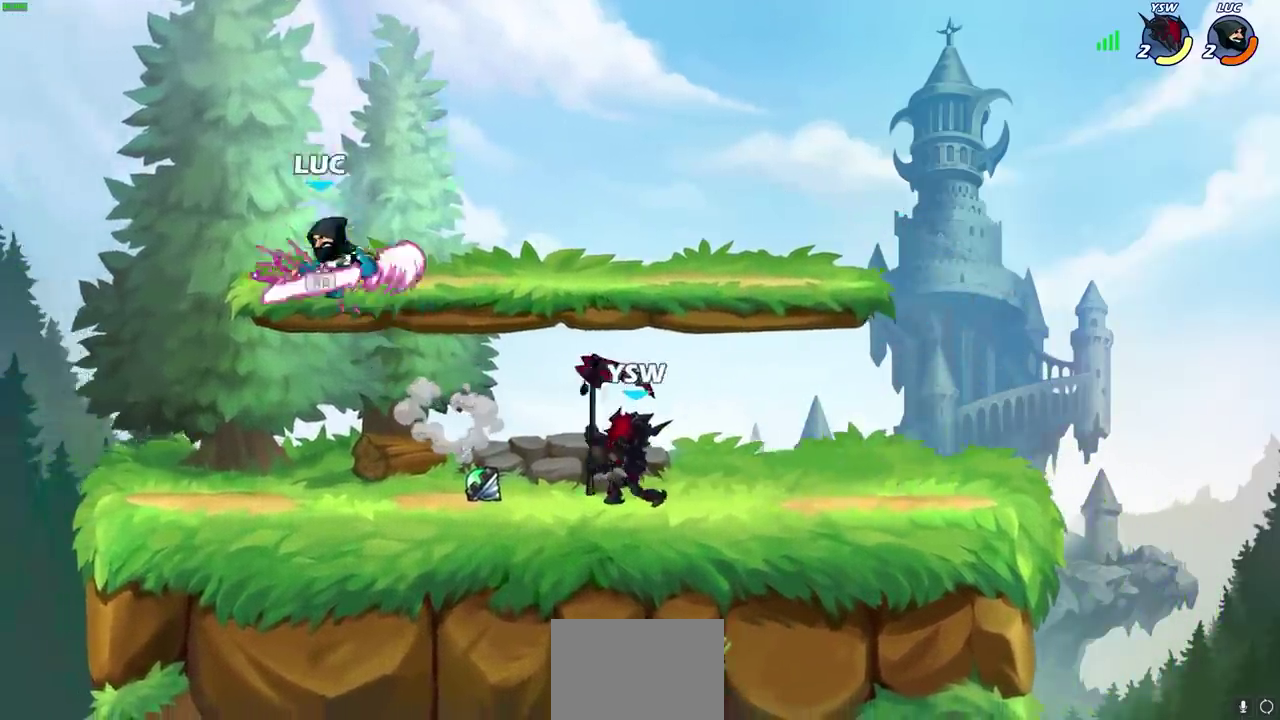
{"dt_ms": 300, "buttons": [], "left_stick": "down", "right_stick": "center"}
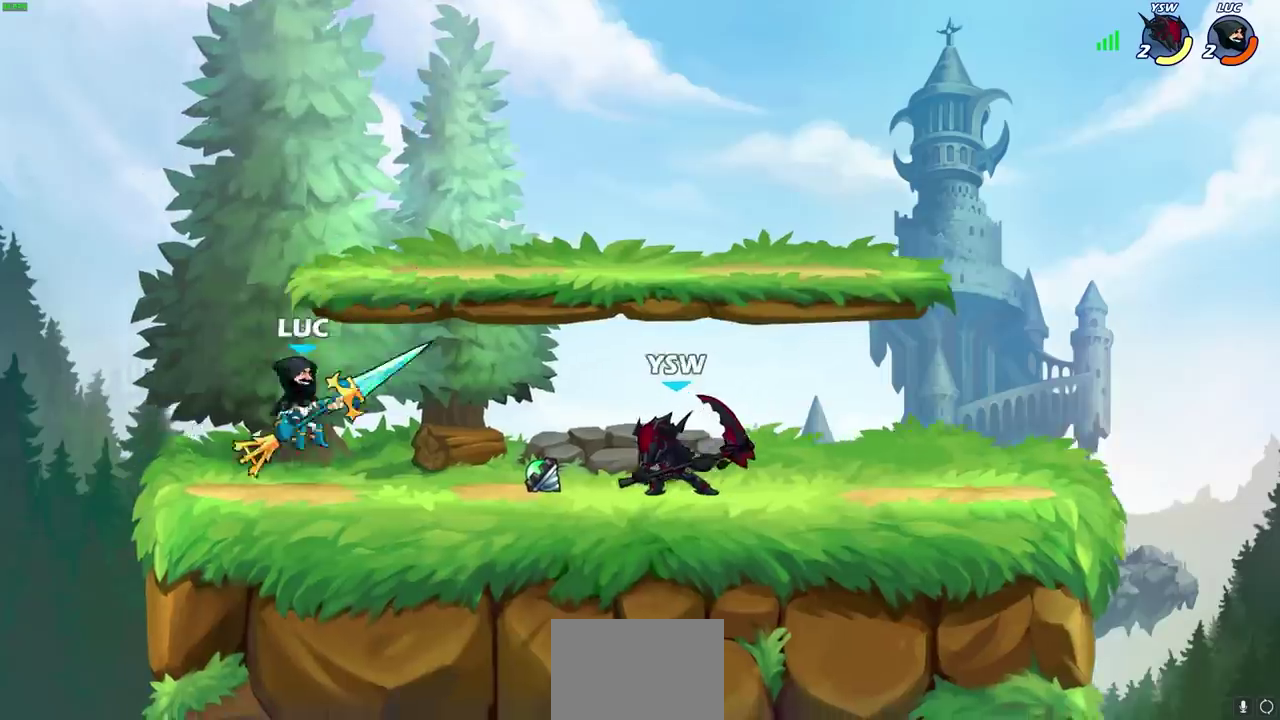
{"dt_ms": 600, "buttons": [], "left_stick": "center", "right_stick": "center", "events": [[67, "left_stick", "left"], [183, "left_stick", "right"], [300, "left_stick", "center"], [367, "left_stick", "right"], [483, "R2", "down"], [500, "SQUARE", "down"], [567, "R2", "up"], [567, "SQUARE", "up"], [567, "left_stick", "center"]]}
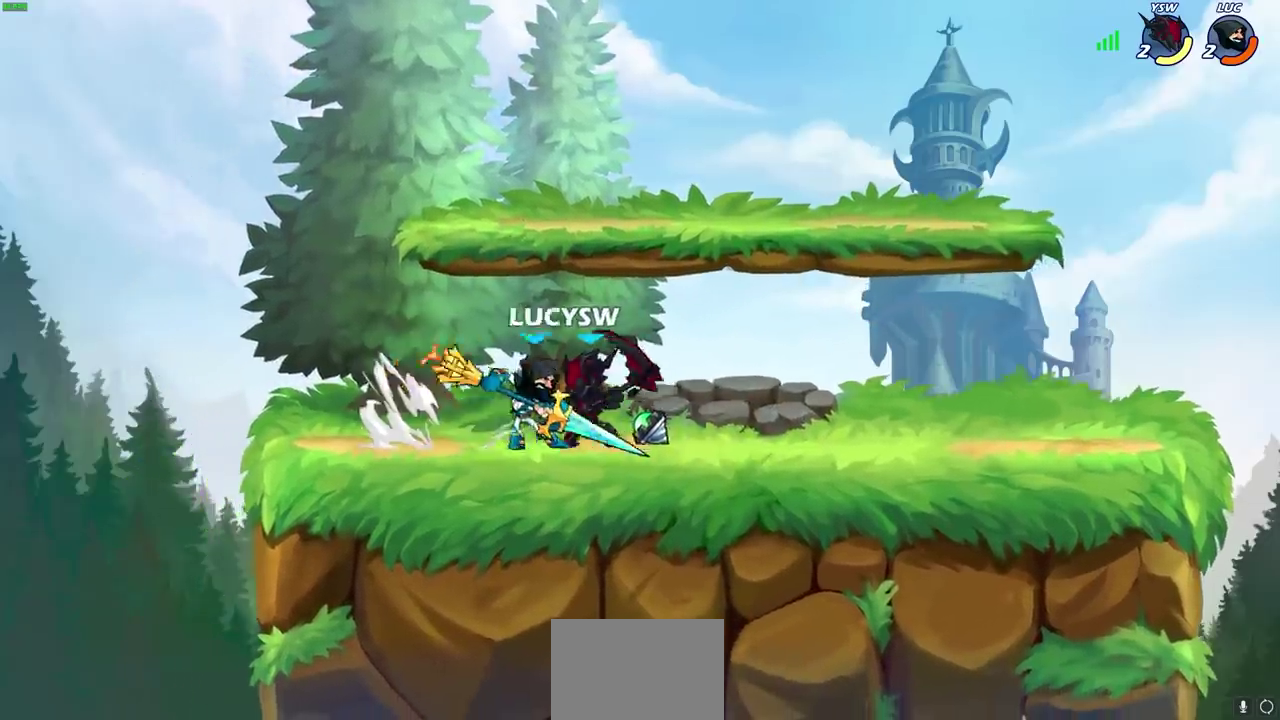
{"dt_ms": 800, "buttons": [], "left_stick": "center", "right_stick": "center", "events": [[400, "left_stick", "left"], [533, "left_stick", "down-left"], [583, "SQUARE", "down"], [683, "SQUARE", "up"], [767, "left_stick", "center"]]}
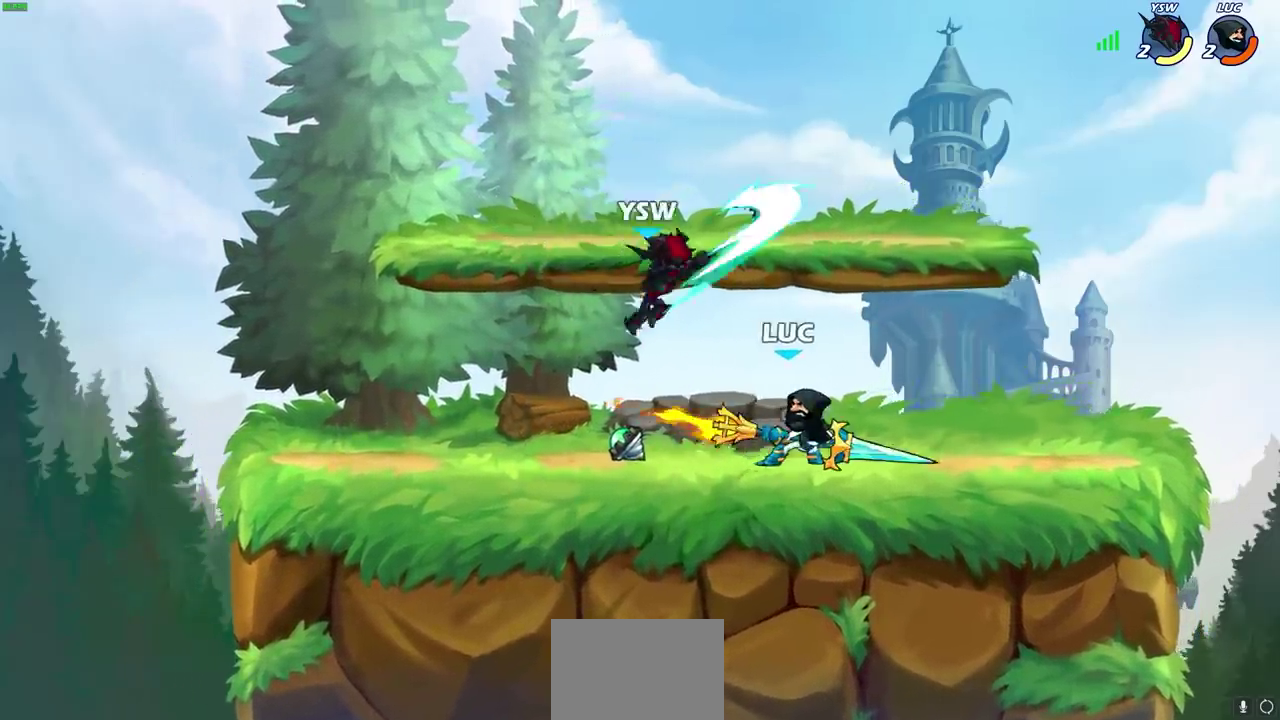
{"dt_ms": 300, "buttons": [], "left_stick": "center", "right_stick": "center", "events": []}
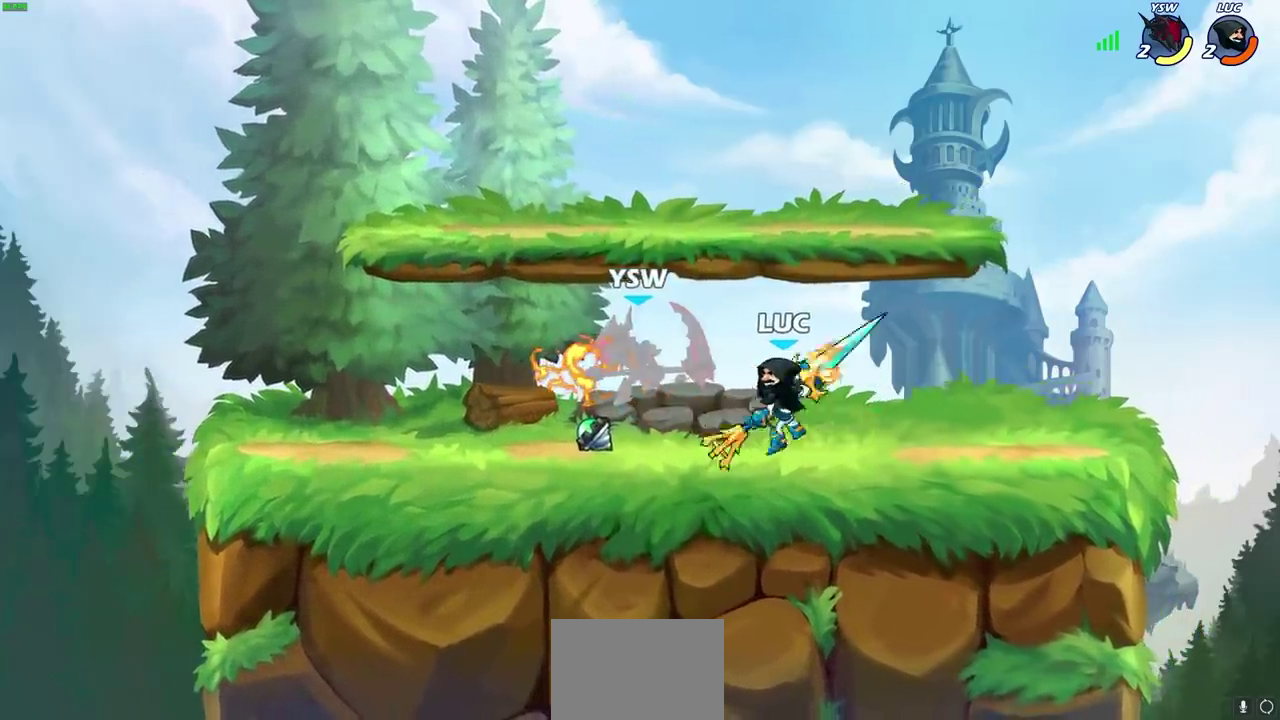
{"dt_ms": 300, "buttons": [], "left_stick": "center", "right_stick": "center", "events": [[183, "SQUARE", "down"], [250, "SQUARE", "up"]]}
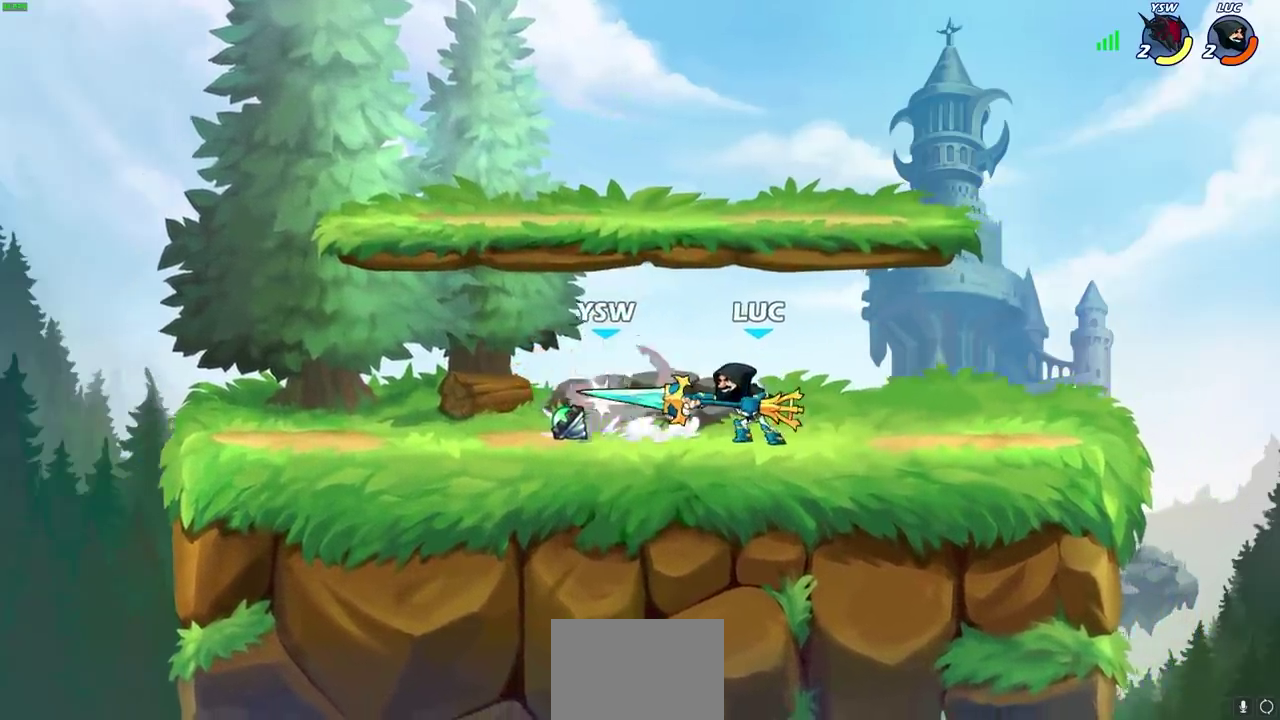
{"dt_ms": 700, "buttons": [], "left_stick": "center", "right_stick": "center", "events": [[50, "SQUARE", "down"], [133, "SQUARE", "up"], [217, "SQUARE", "down"], [317, "SQUARE", "up"], [400, "SQUARE", "down"], [483, "SQUARE", "up"], [583, "SQUARE", "down"], [683, "SQUARE", "up"]]}
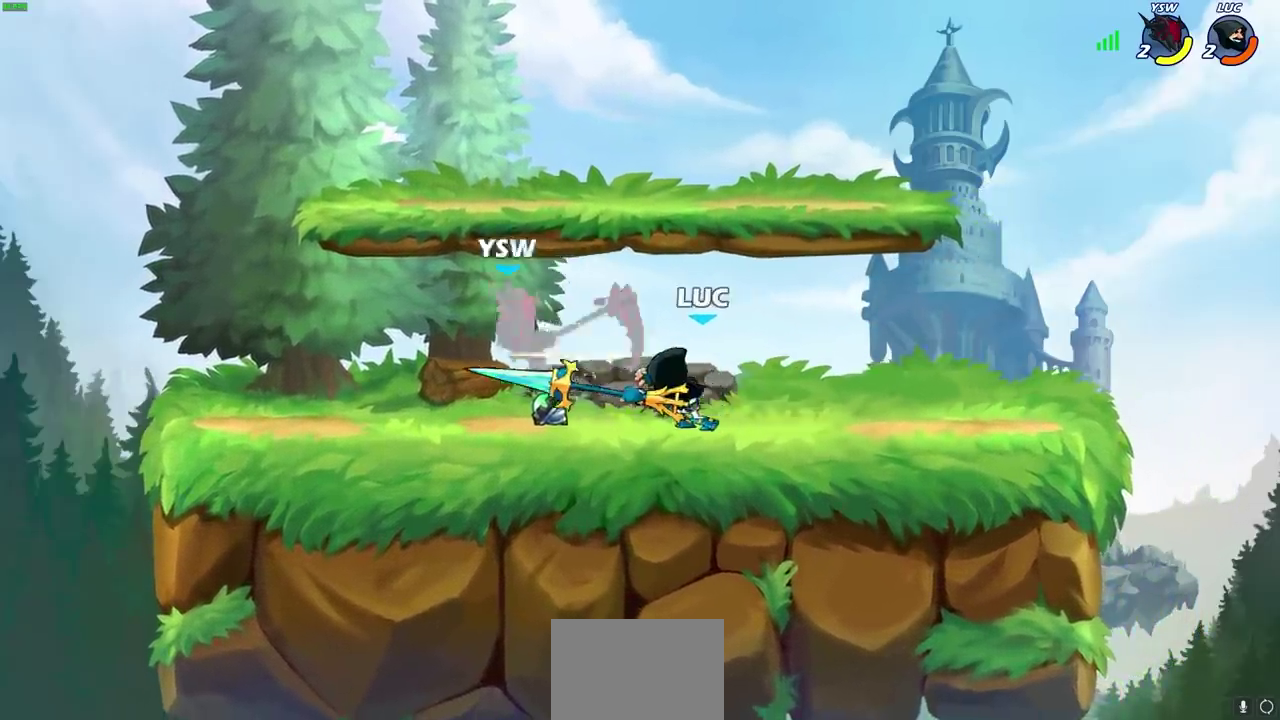
{"dt_ms": 600, "buttons": [], "left_stick": "left", "right_stick": "center", "events": [[117, "left_stick", "left"], [167, "R2", "down"], [233, "left_stick", "center"], [267, "R2", "up"], [283, "CIRCLE", "down"], [367, "CIRCLE", "up"], [450, "left_stick", "left"]]}
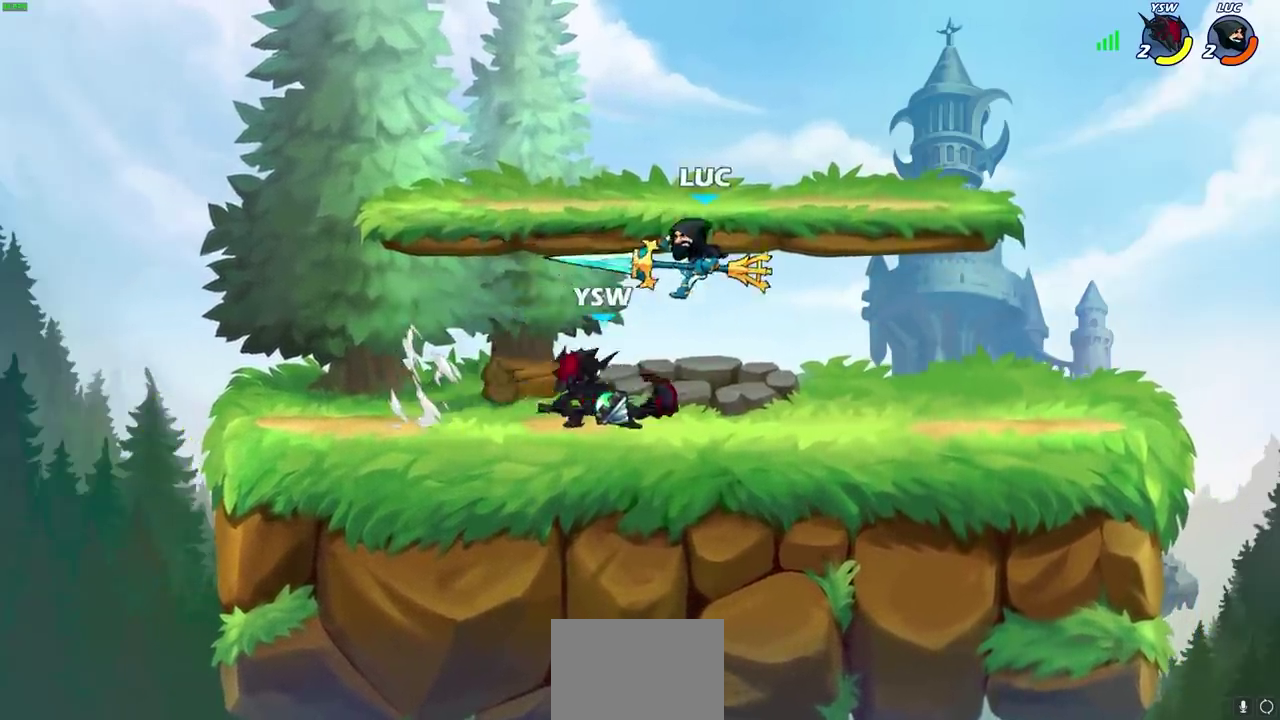
{"dt_ms": 600, "buttons": [], "left_stick": "right", "right_stick": "center", "events": [[67, "left_stick", "center"], [550, "left_stick", "right"]]}
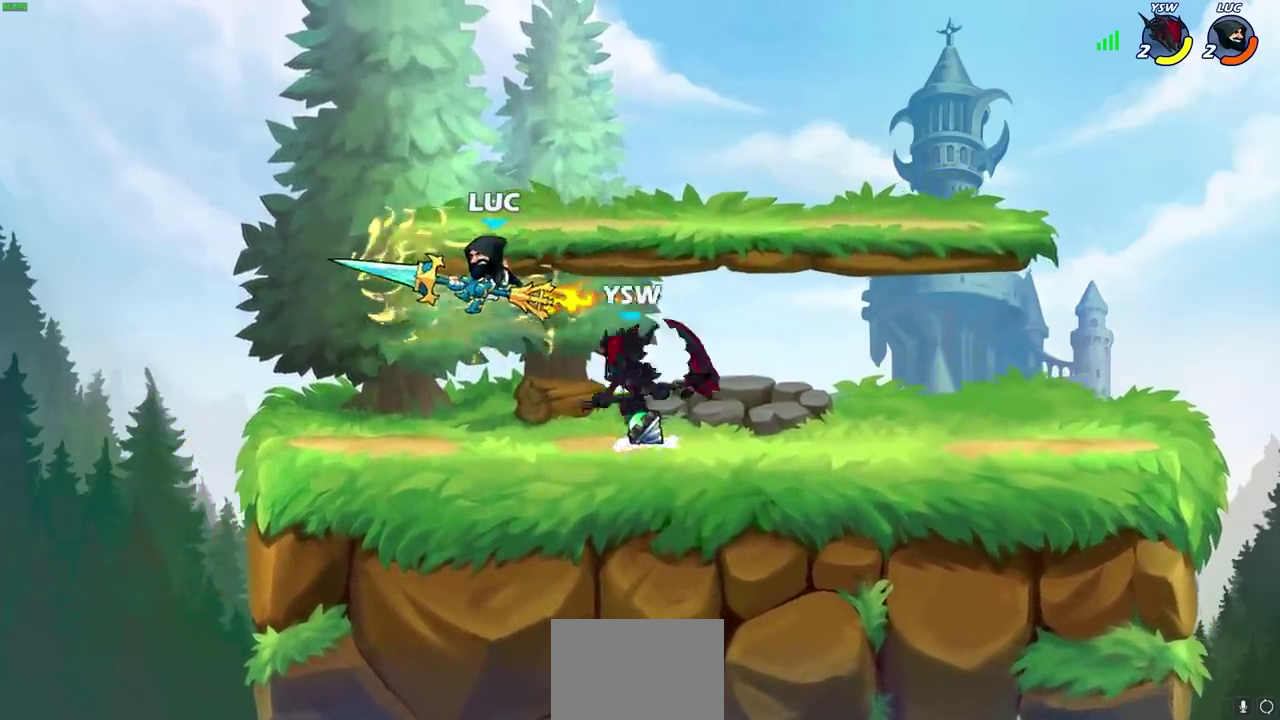
{"dt_ms": 300, "buttons": [], "left_stick": "down", "right_stick": "center", "events": [[150, "left_stick", "down"]]}
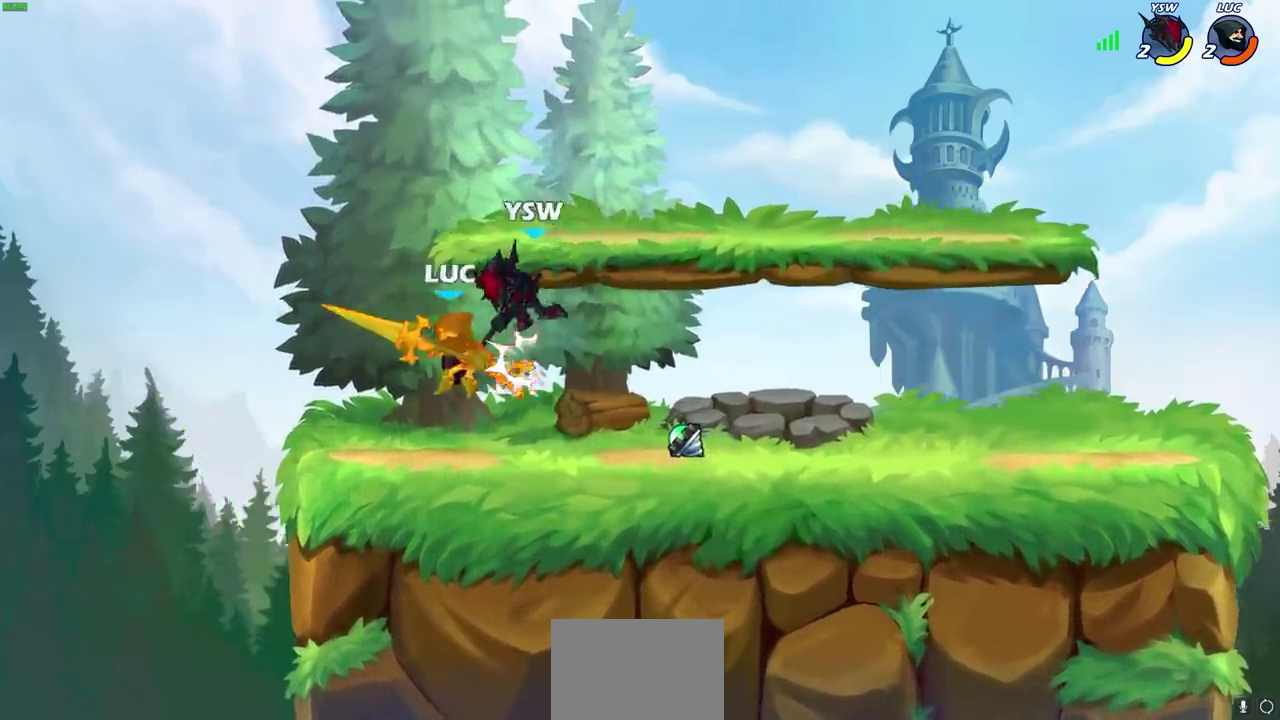
{"dt_ms": 300, "buttons": [], "left_stick": "center", "right_stick": "center", "events": [[50, "left_stick", "down-left"], [150, "left_stick", "left"], [250, "left_stick", "center"]]}